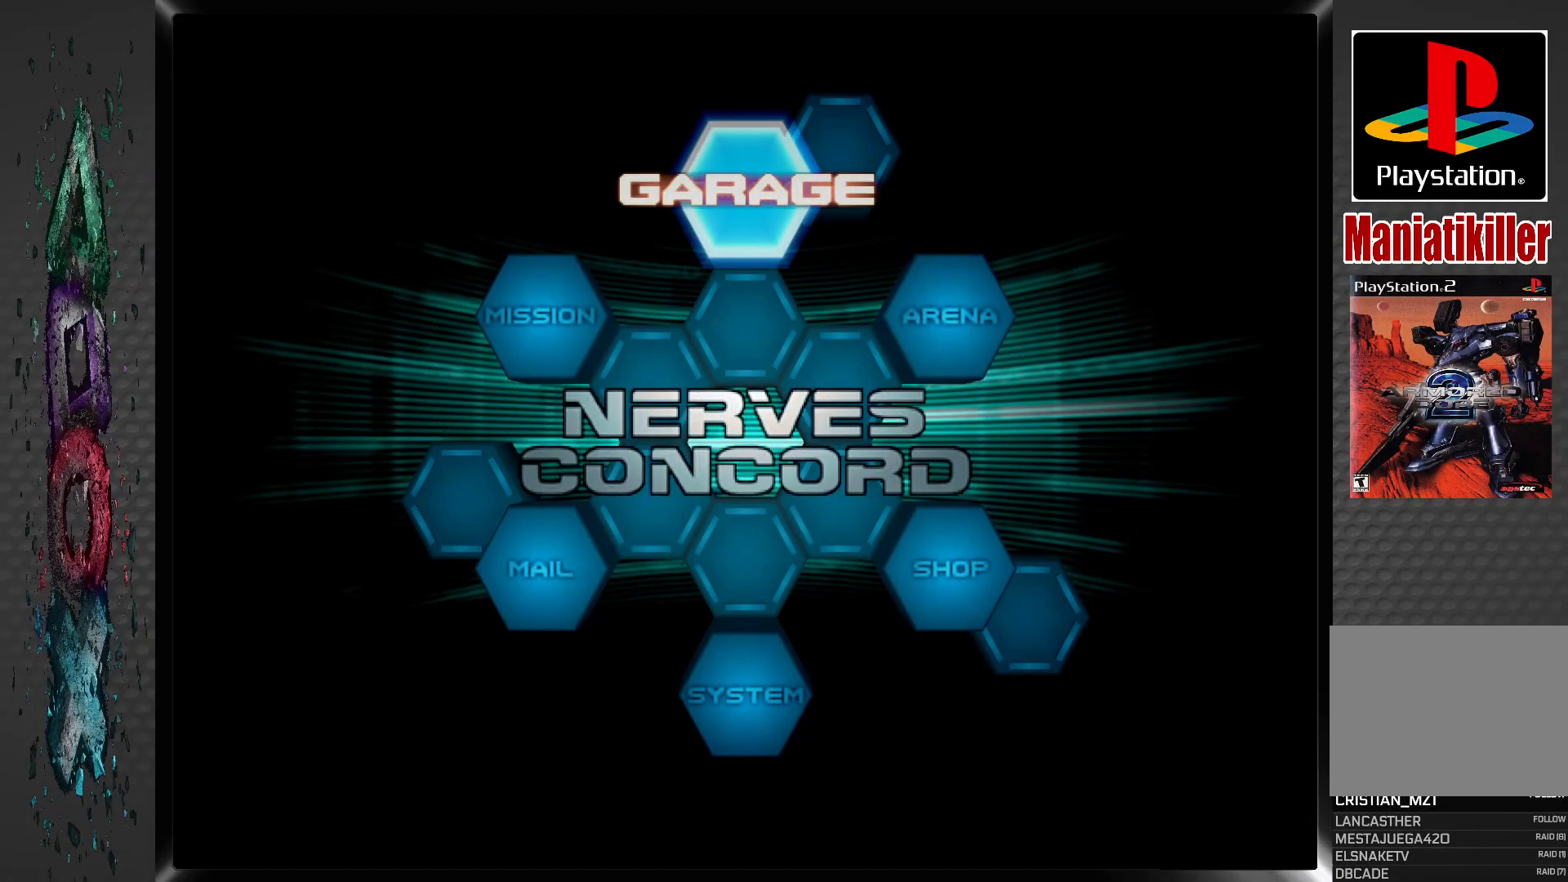
Gameplay with a controller (PlayStation layout); each line is a JSON object with the inputs held at the frame after it. "events" lists button and stick changes between this image and that frame as [ms after this image, input, new state], when the widget could be followed in between.
{"buttons": [], "left_stick": "center", "right_stick": "center", "events": [[183, "DPAD_LEFT", "down"], [317, "DPAD_LEFT", "up"]]}
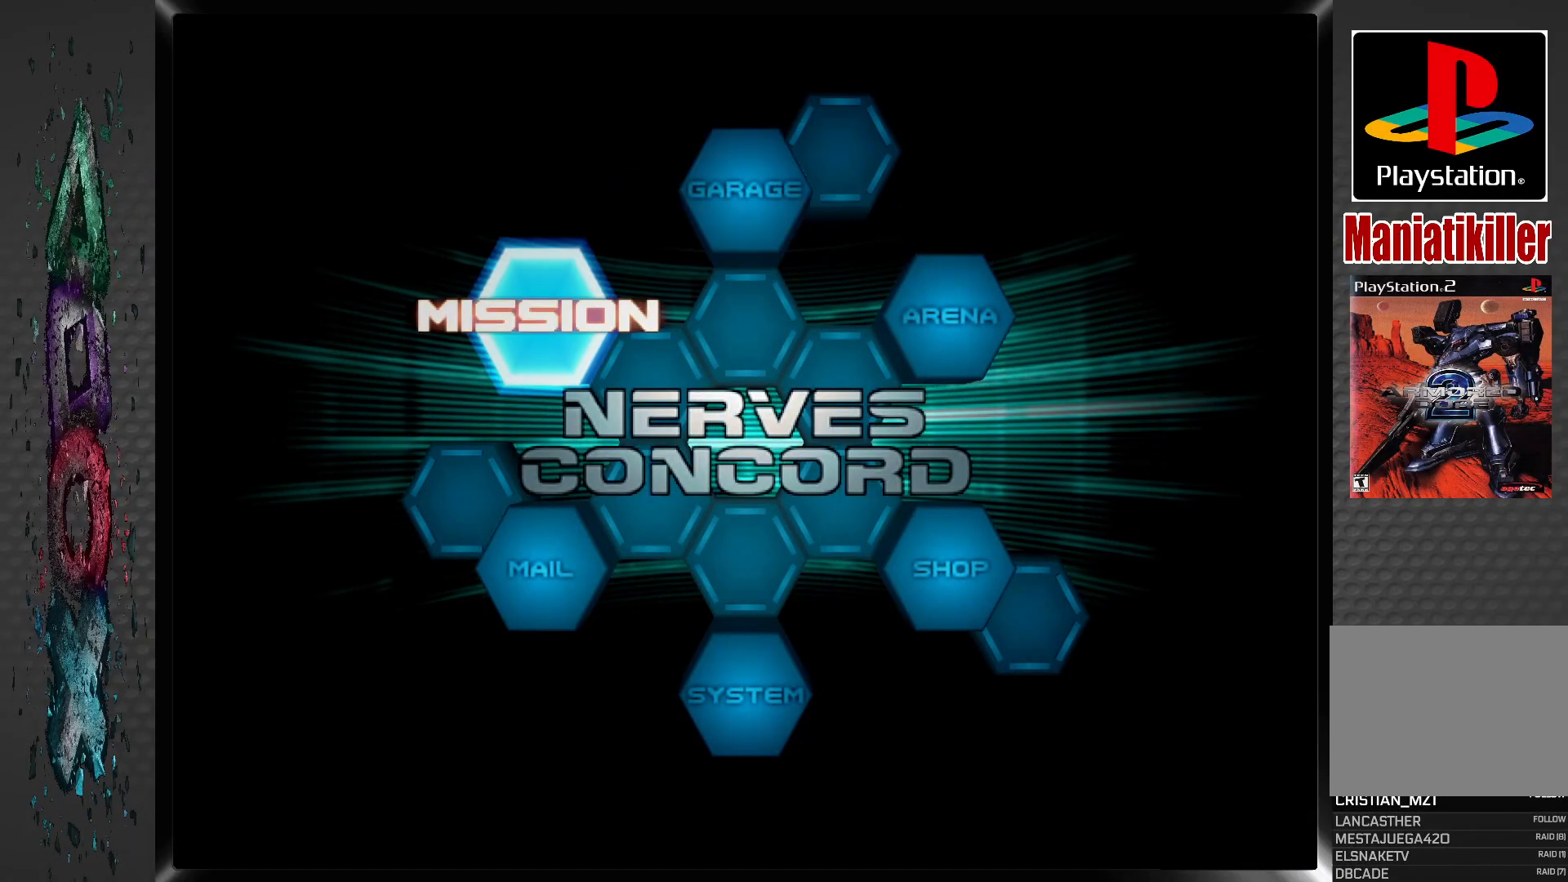
{"buttons": ["DPAD_LEFT"], "left_stick": "center", "right_stick": "center", "events": [[67, "DPAD_RIGHT", "down"], [217, "DPAD_RIGHT", "up"], [400, "DPAD_LEFT", "down"]]}
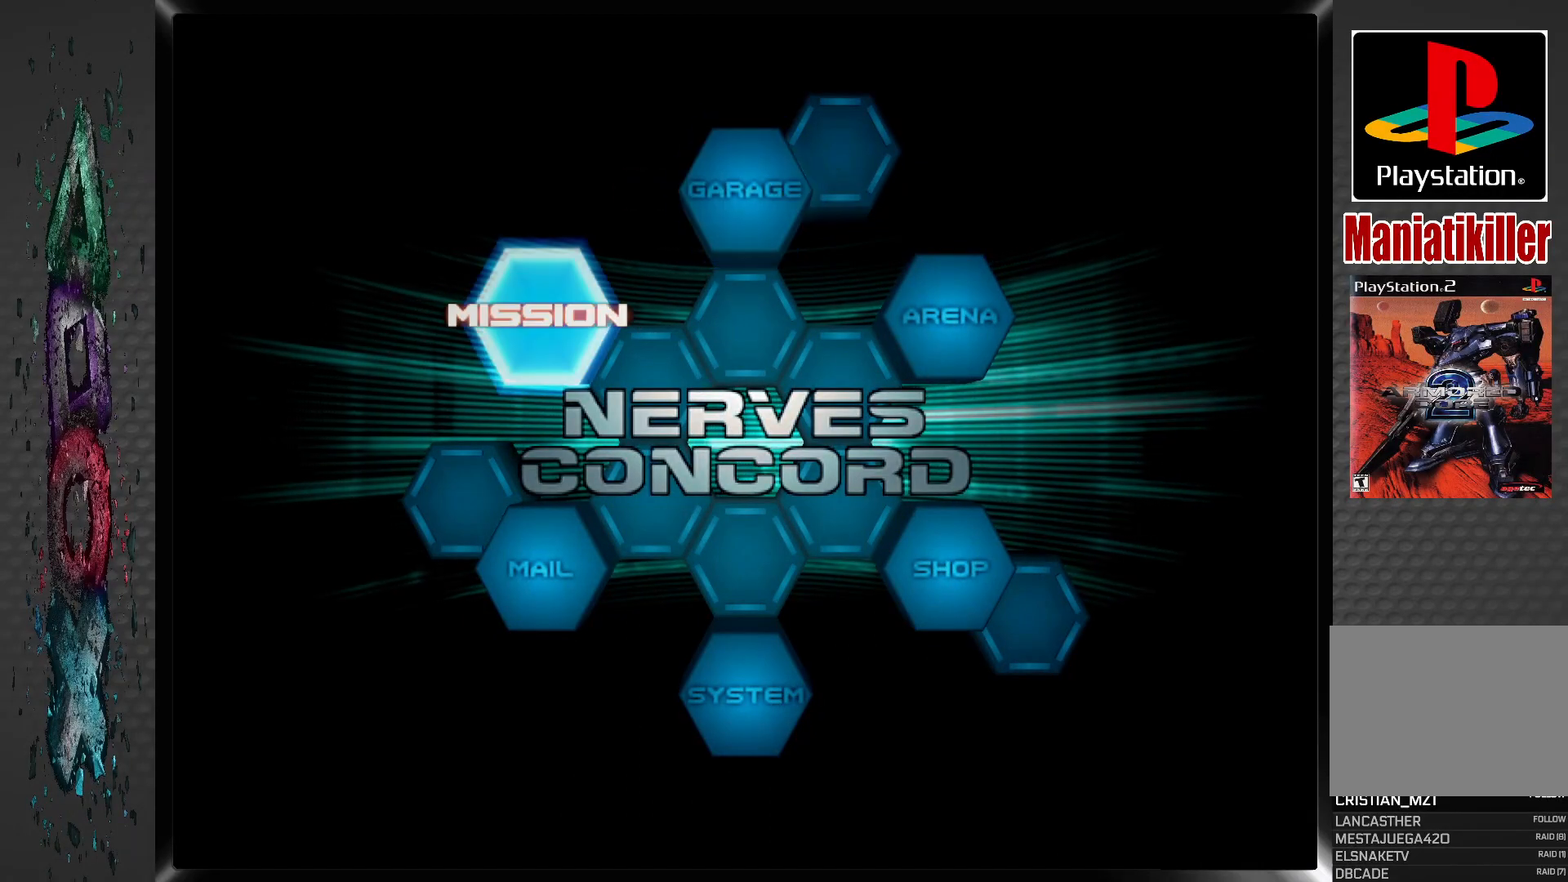
{"buttons": [], "left_stick": "center", "right_stick": "center", "events": [[33, "DPAD_LEFT", "up"]]}
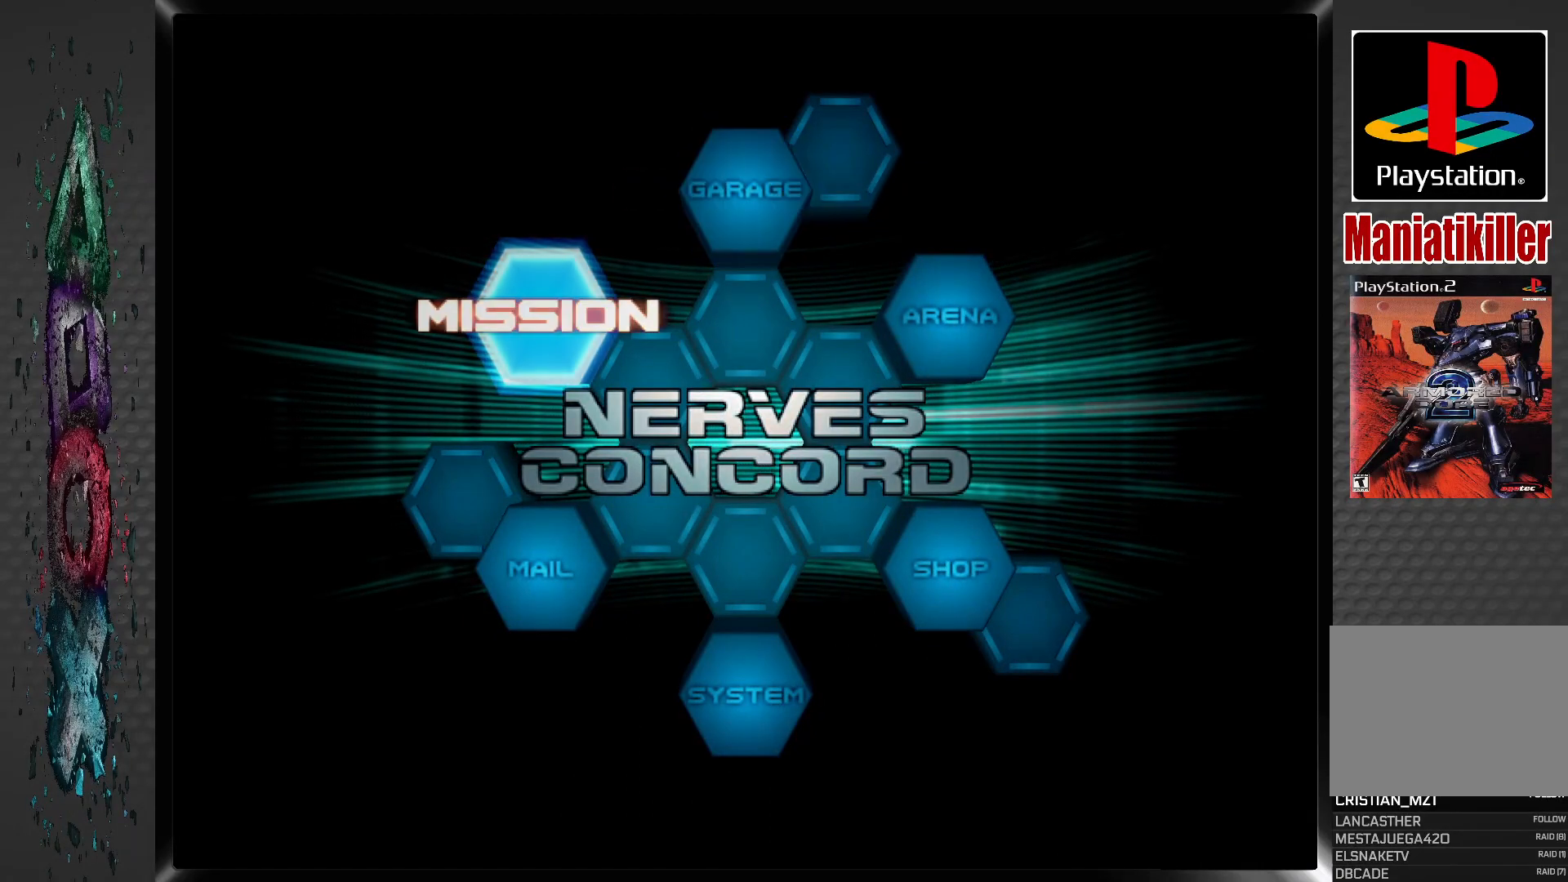
{"buttons": [], "left_stick": "center", "right_stick": "center", "events": [[33, "DPAD_LEFT", "down"], [150, "DPAD_LEFT", "up"], [317, "DPAD_LEFT", "down"], [433, "DPAD_LEFT", "up"]]}
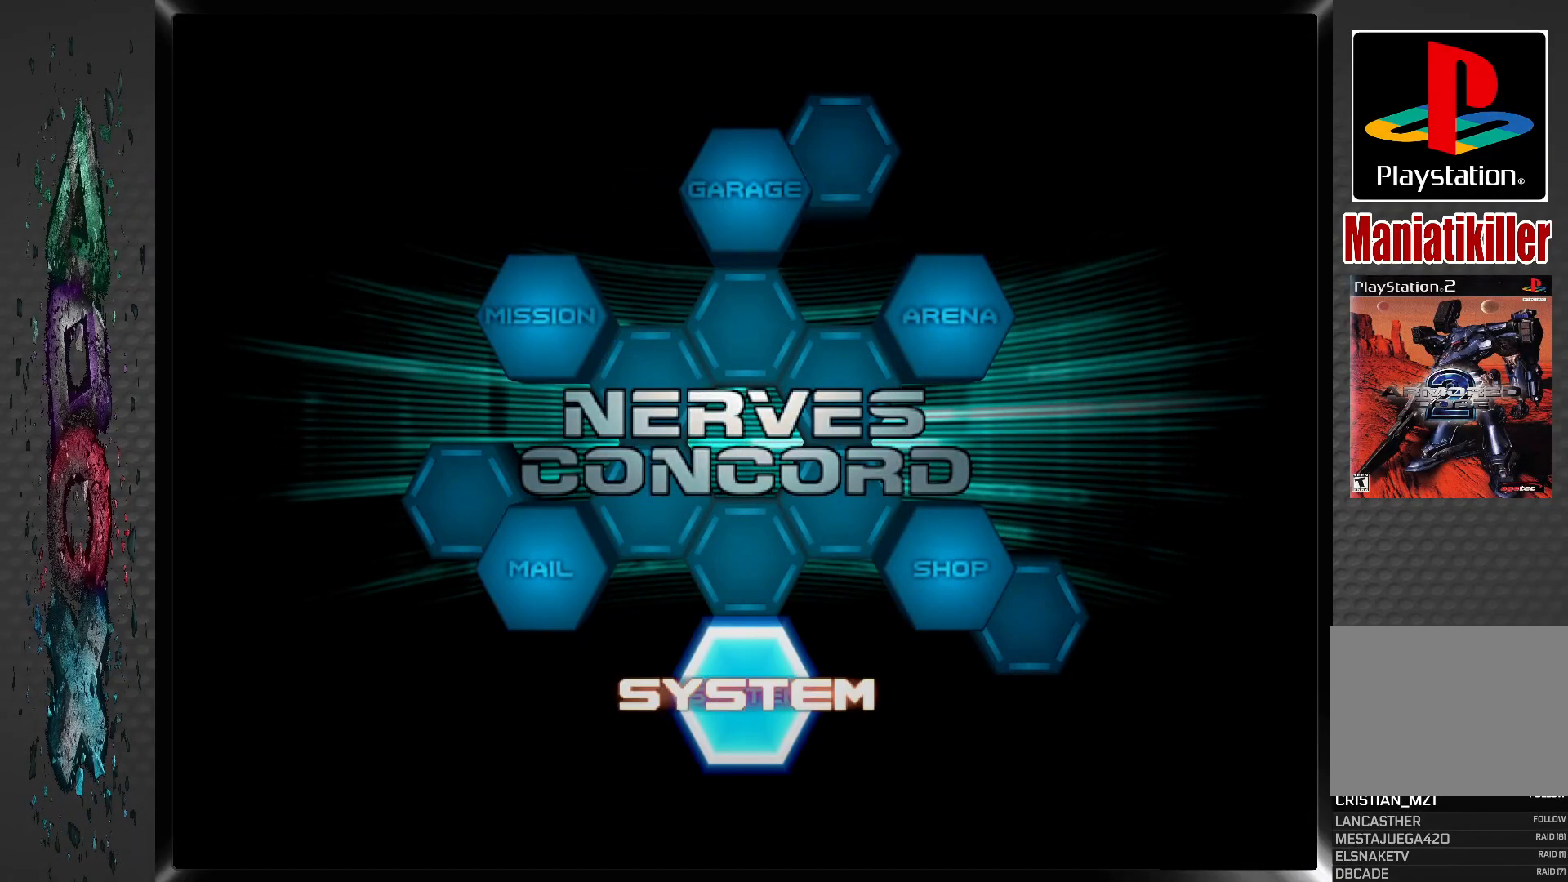
{"buttons": [], "left_stick": "center", "right_stick": "center", "events": []}
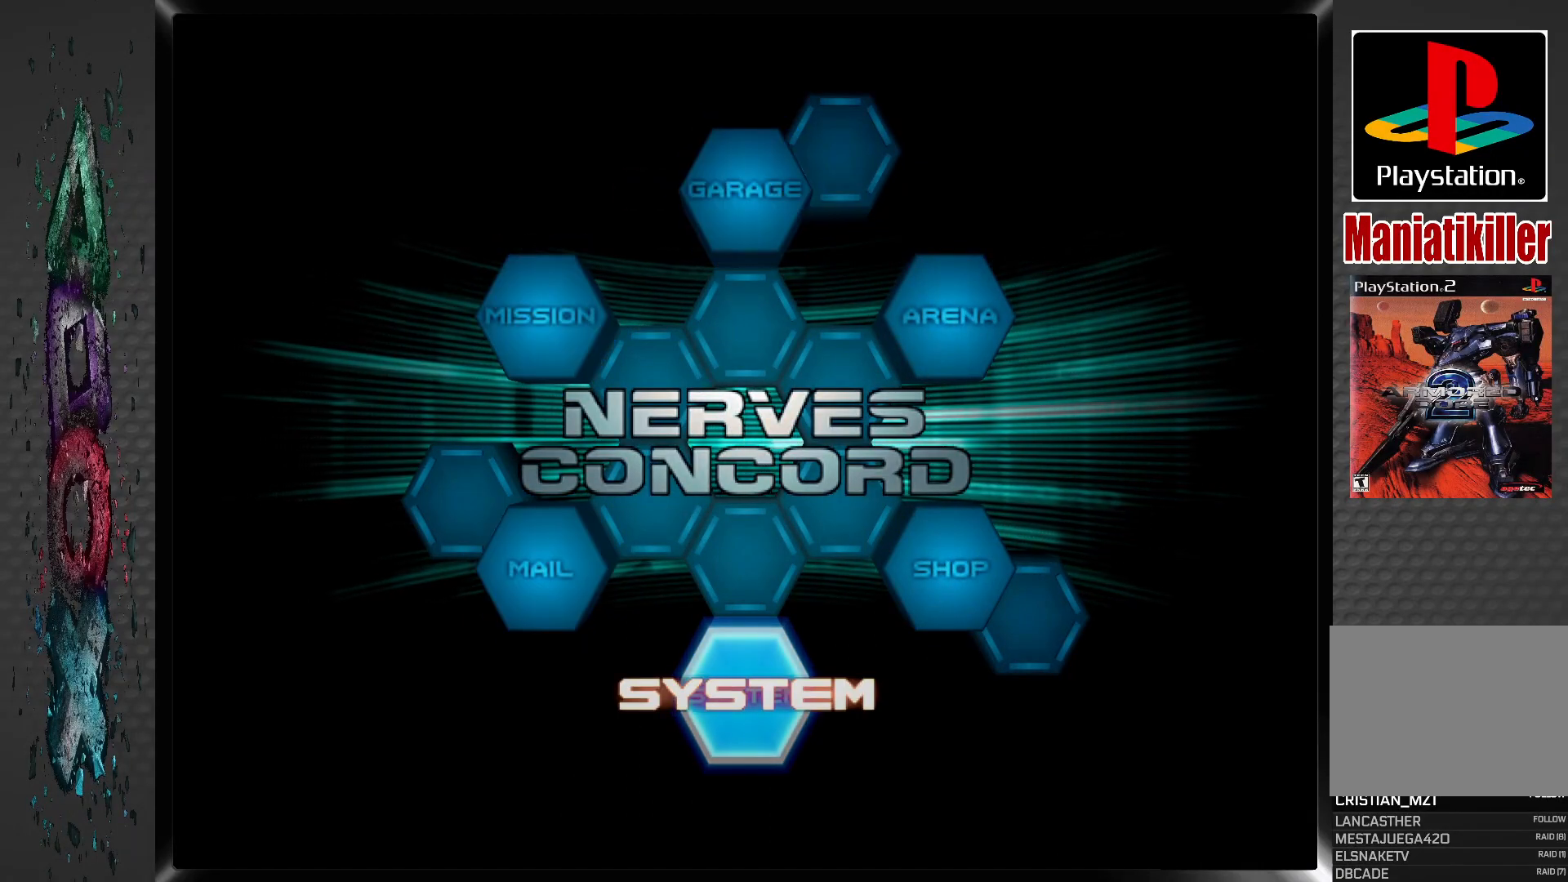
{"buttons": ["CROSS"], "left_stick": "center", "right_stick": "center", "events": [[367, "CROSS", "down"]]}
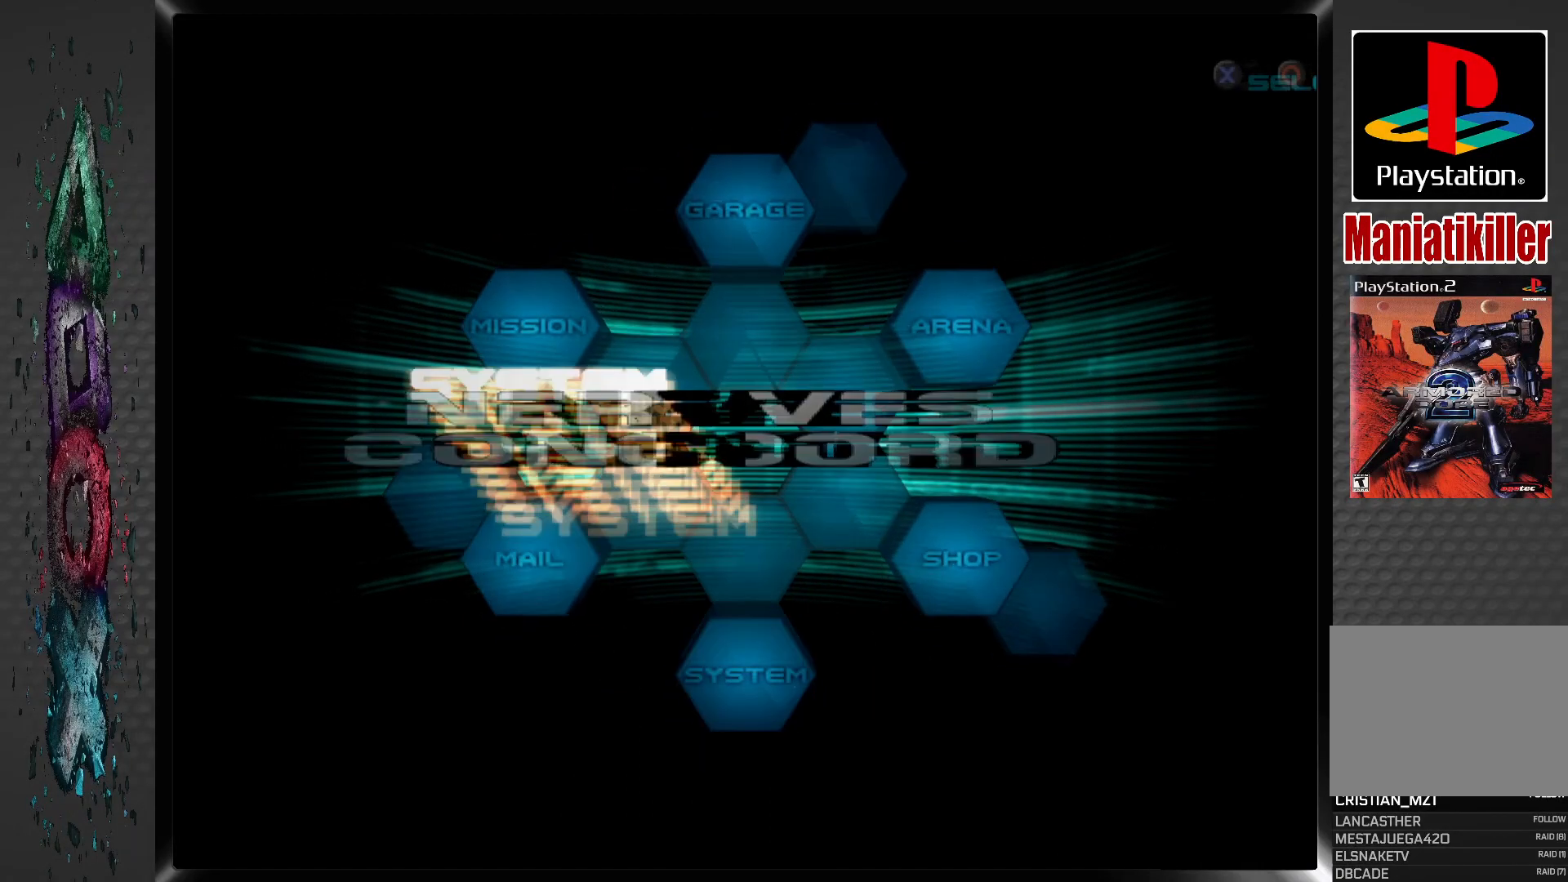
{"buttons": [], "left_stick": "center", "right_stick": "center", "events": [[33, "CROSS", "up"]]}
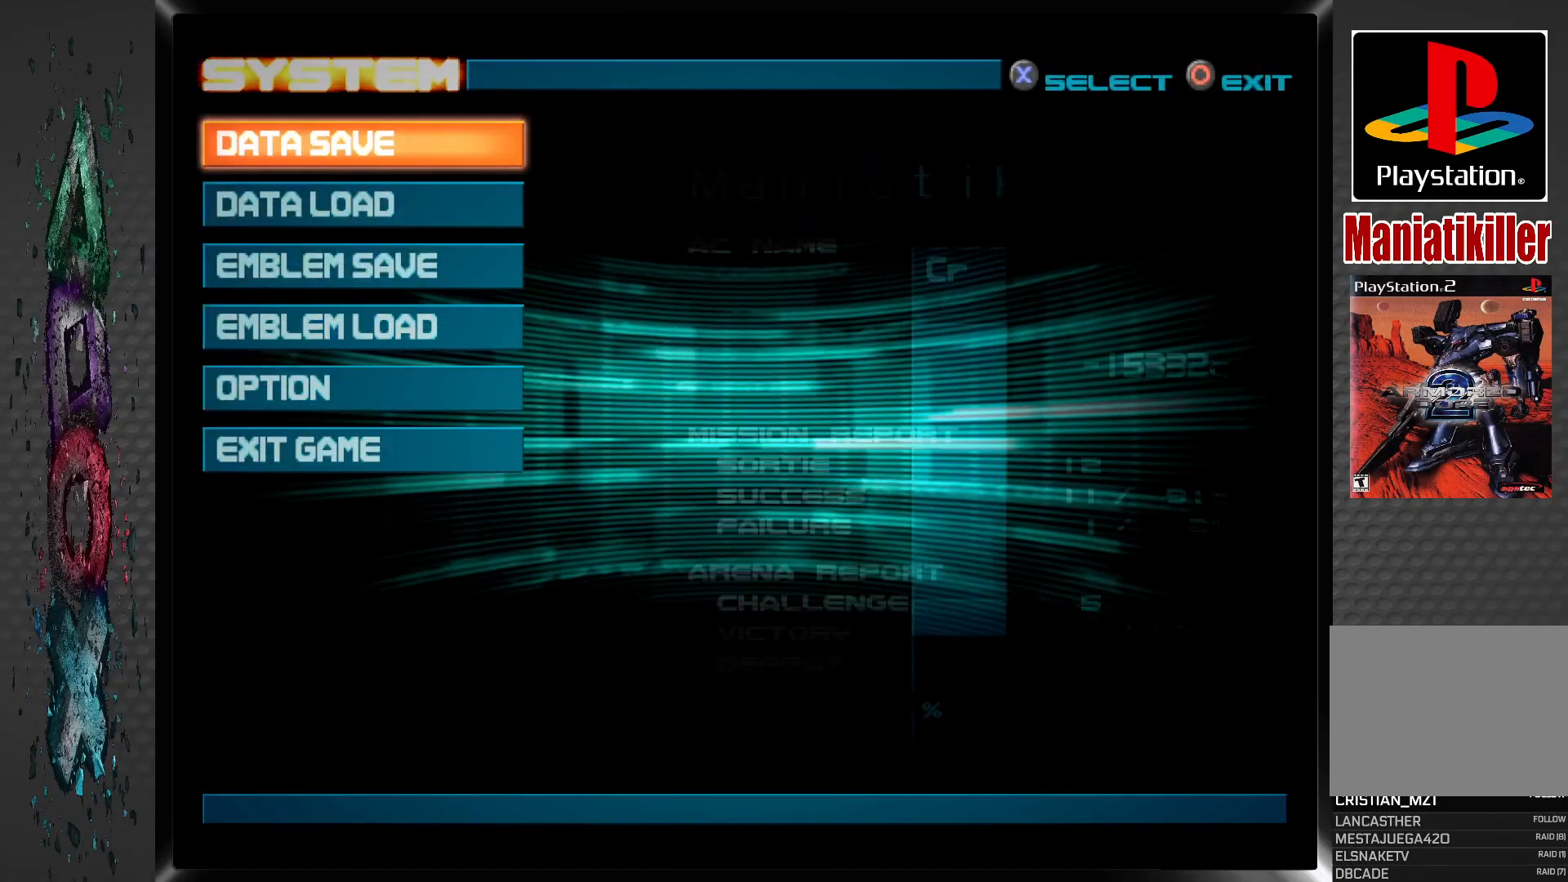
{"buttons": [], "left_stick": "center", "right_stick": "center", "events": [[300, "DPAD_DOWN", "down"], [433, "DPAD_DOWN", "up"]]}
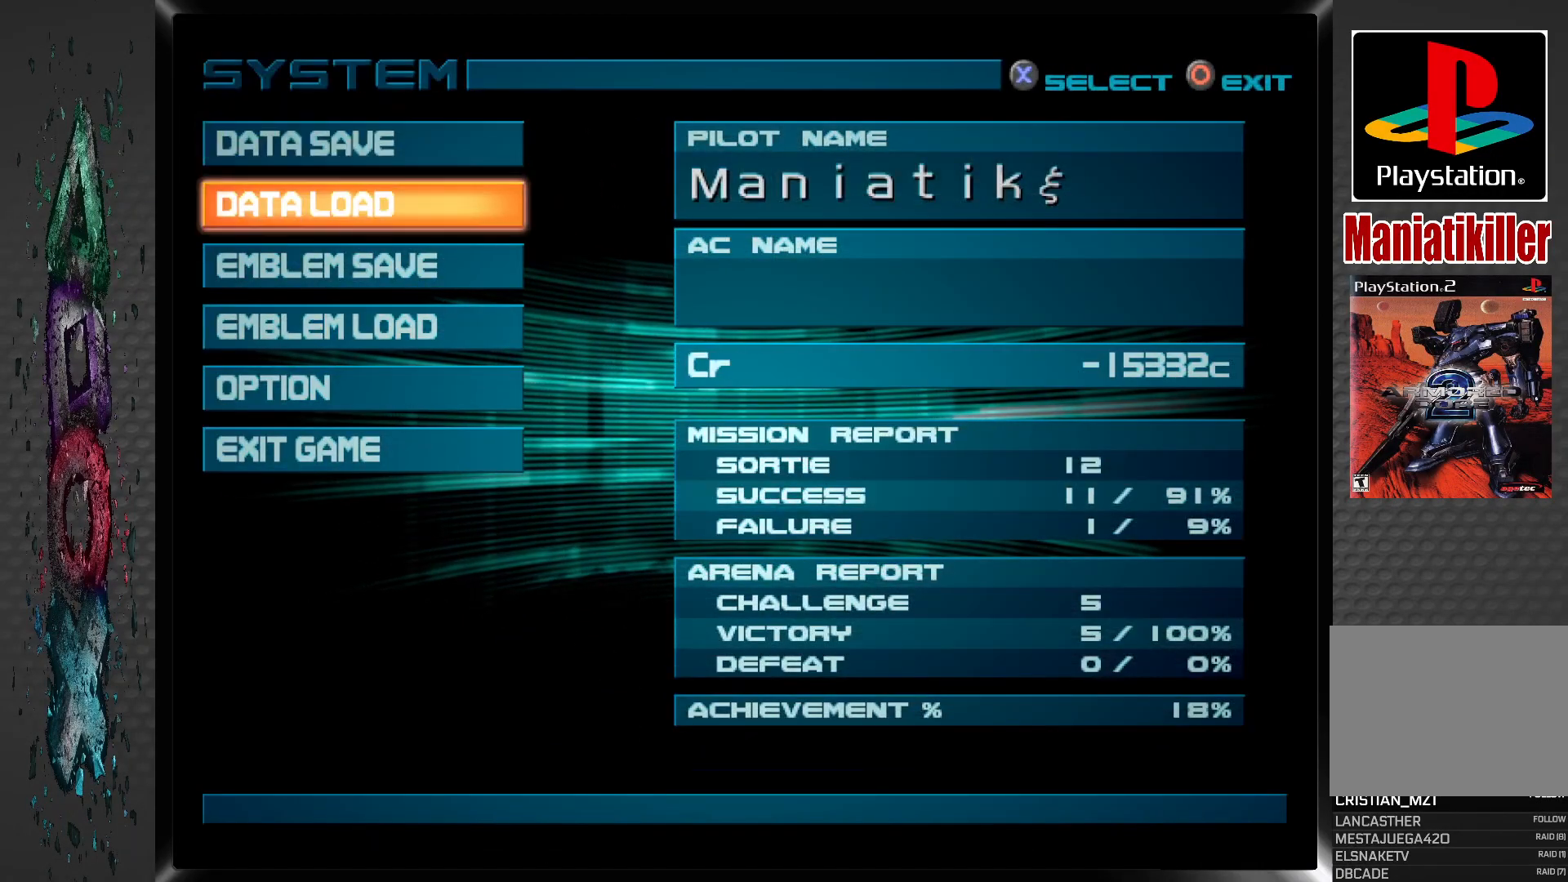
{"buttons": [], "left_stick": "center", "right_stick": "center", "events": [[50, "CROSS", "down"], [217, "CROSS", "up"]]}
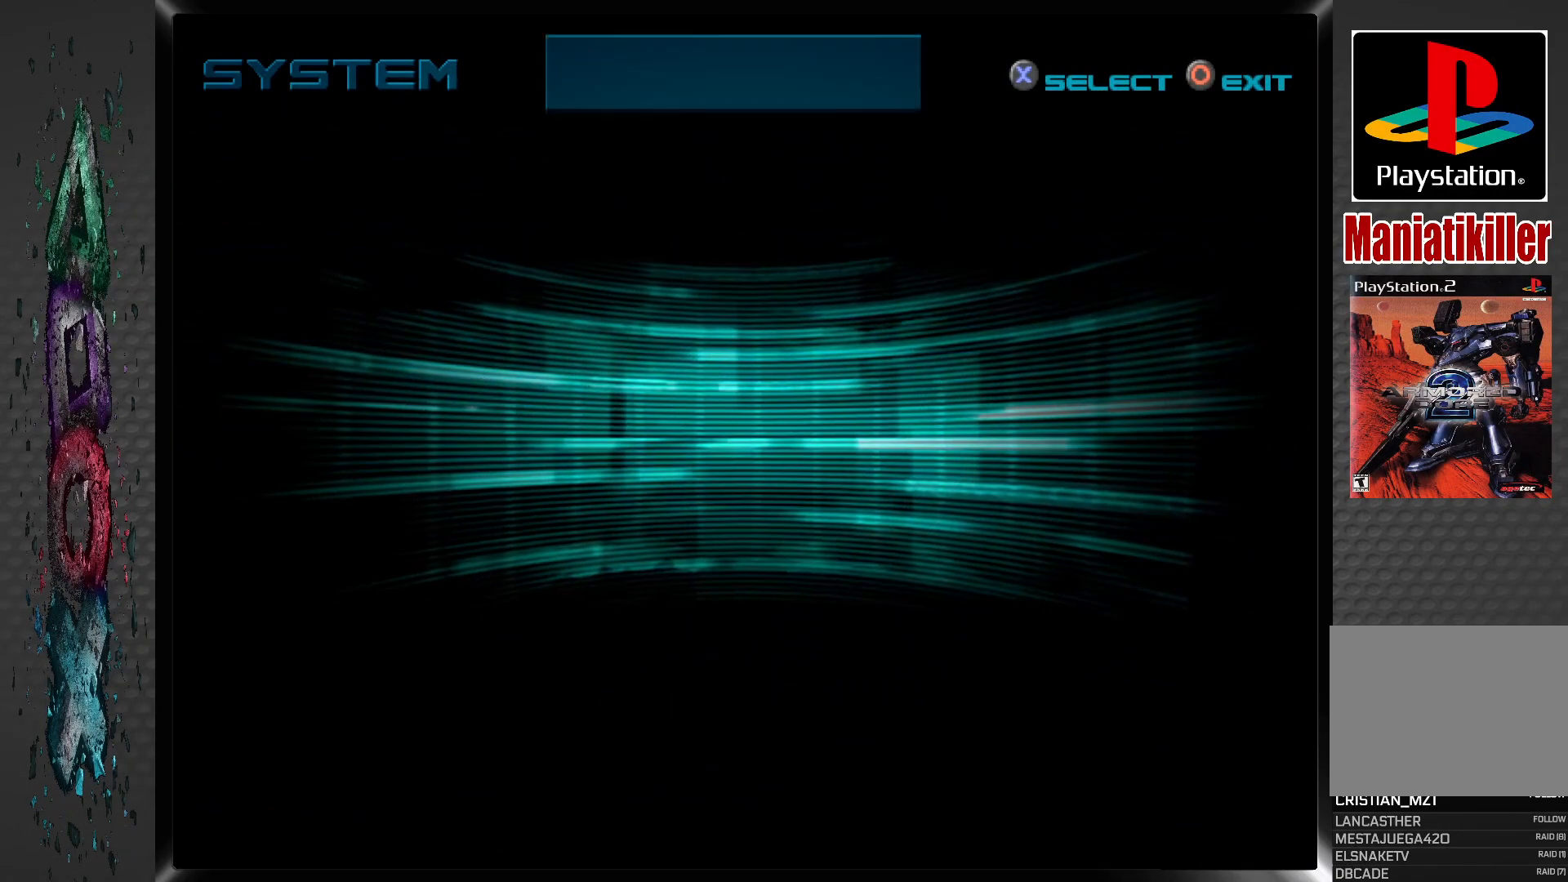
{"buttons": [], "left_stick": "center", "right_stick": "center", "events": []}
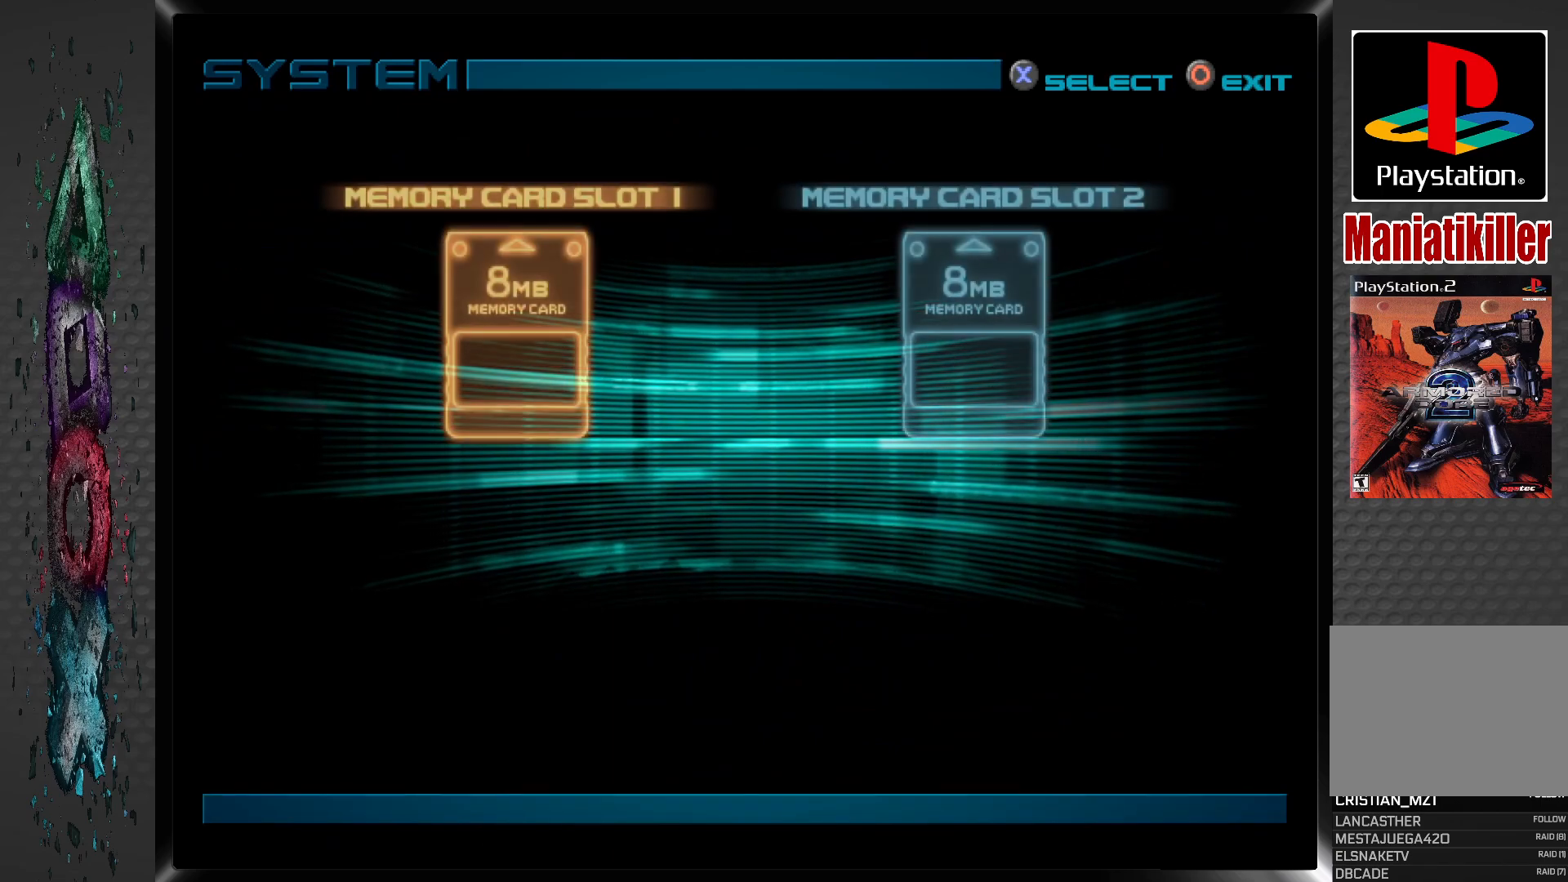
{"buttons": ["CROSS"], "left_stick": "center", "right_stick": "center", "events": [[367, "CROSS", "down"]]}
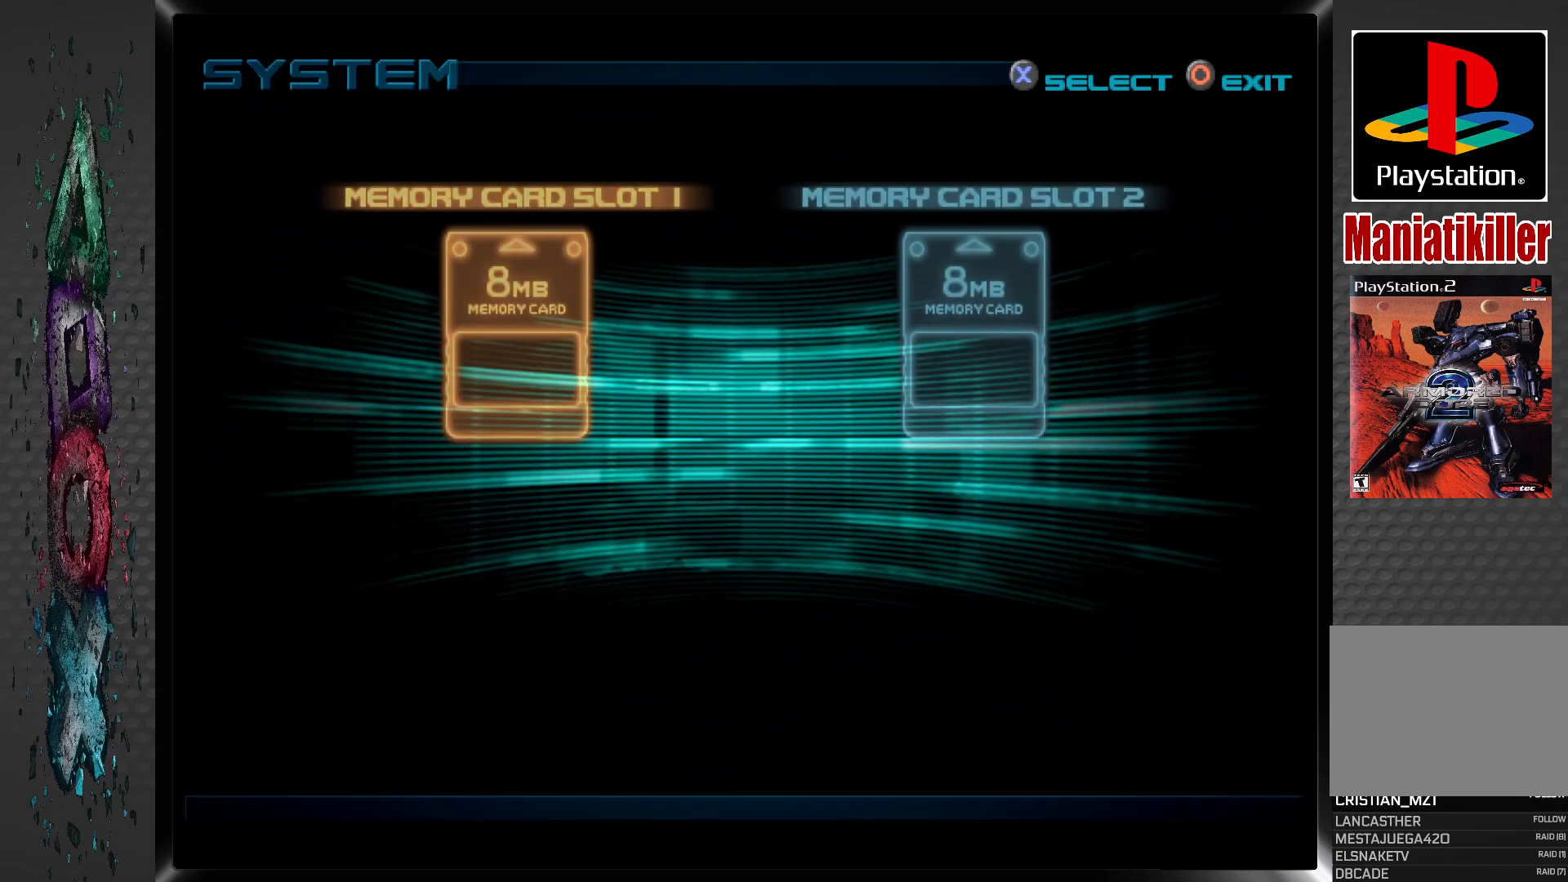
{"buttons": [], "left_stick": "center", "right_stick": "center", "events": [[33, "CROSS", "up"]]}
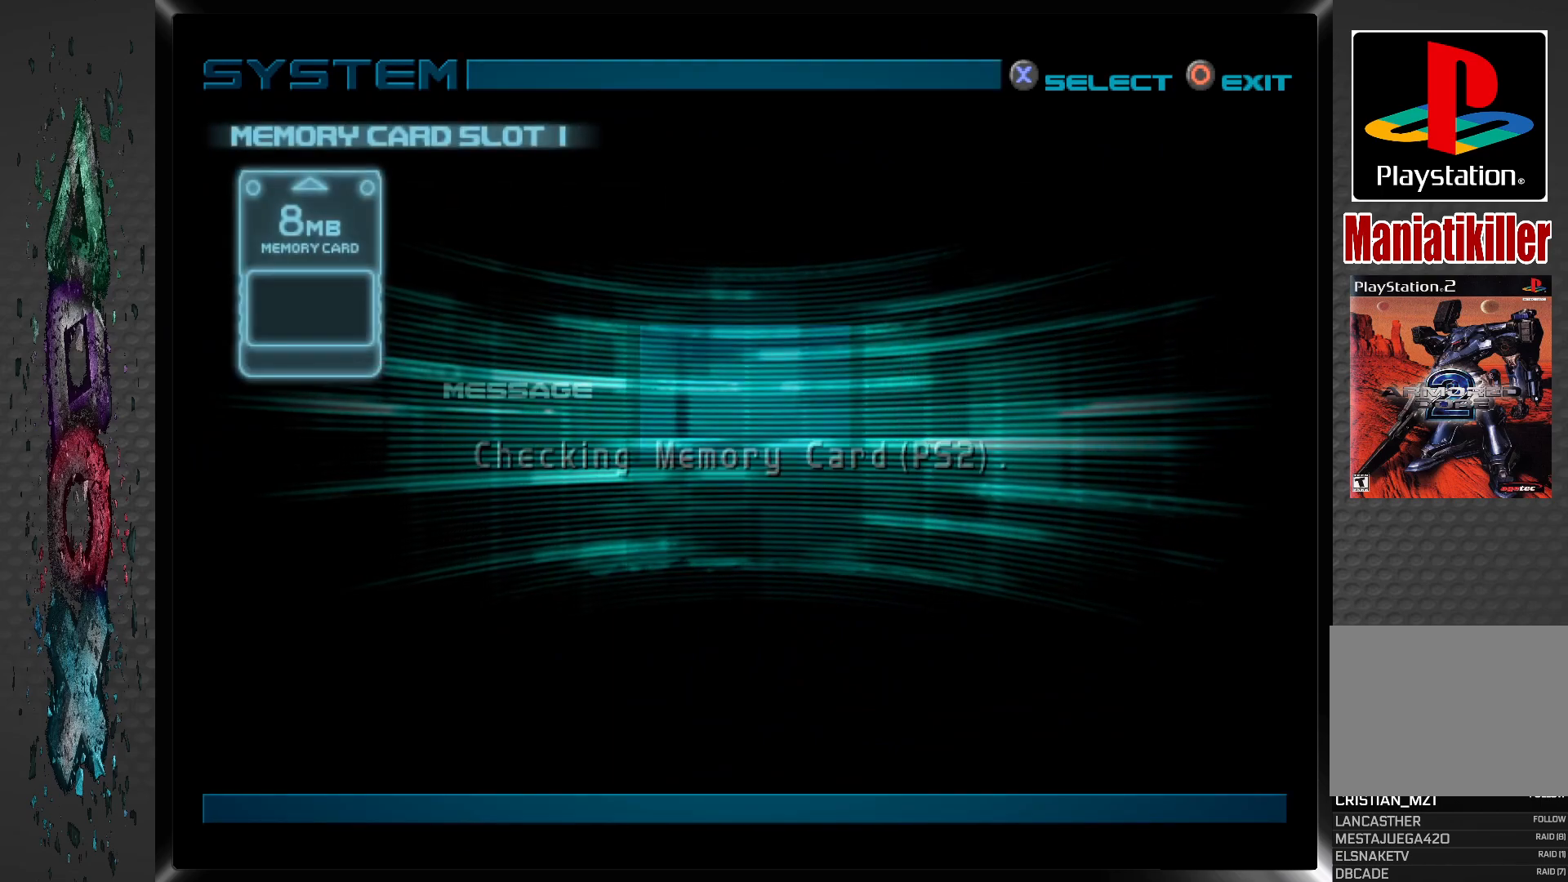
{"buttons": [], "left_stick": "center", "right_stick": "center", "events": []}
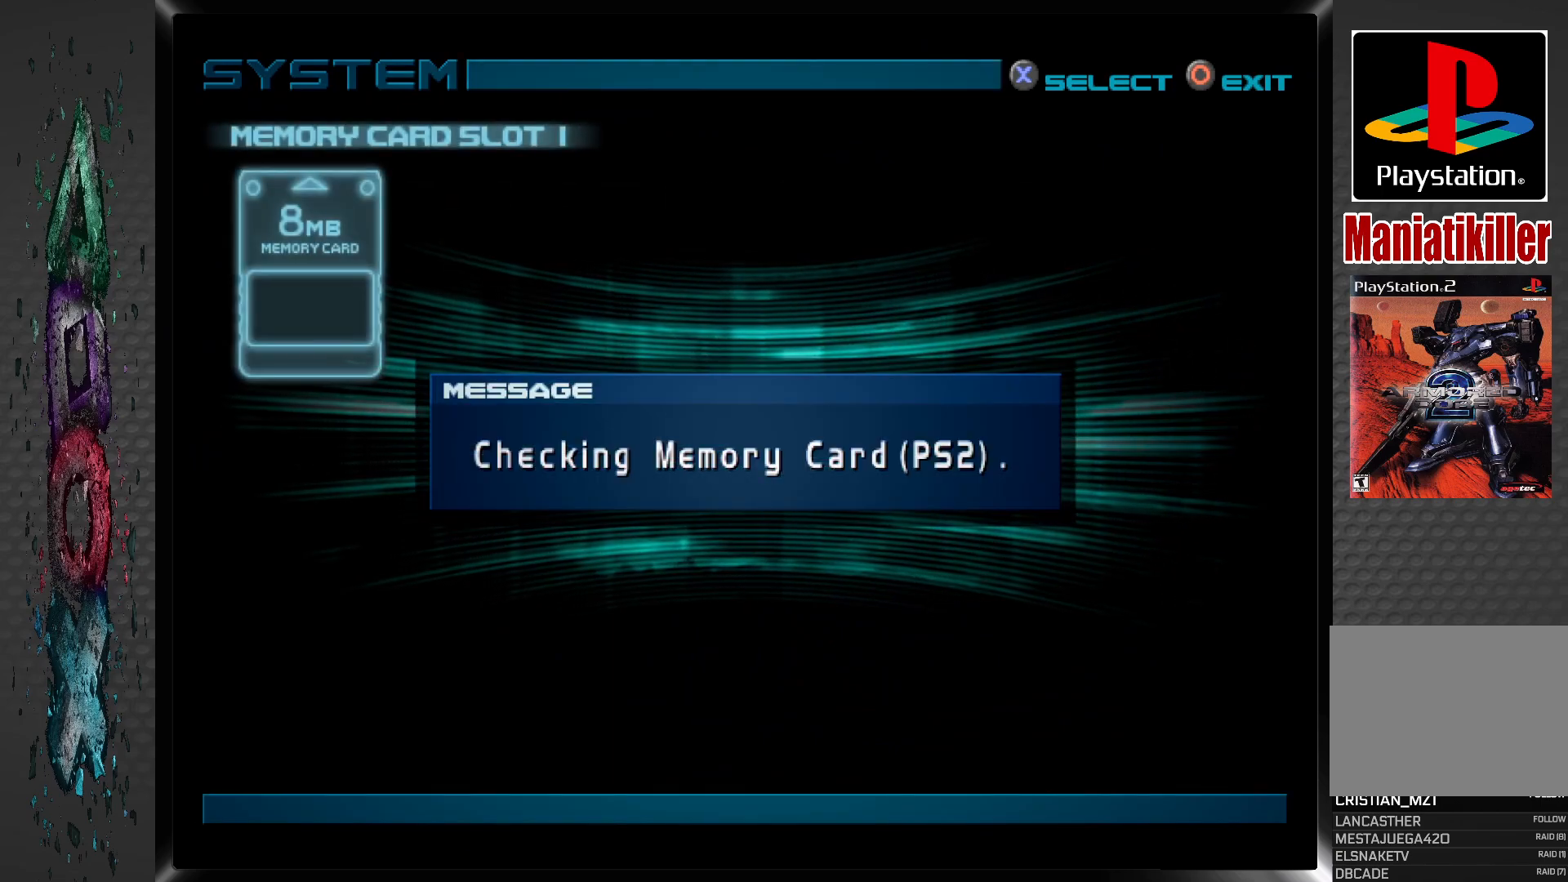
{"buttons": [], "left_stick": "center", "right_stick": "center", "events": []}
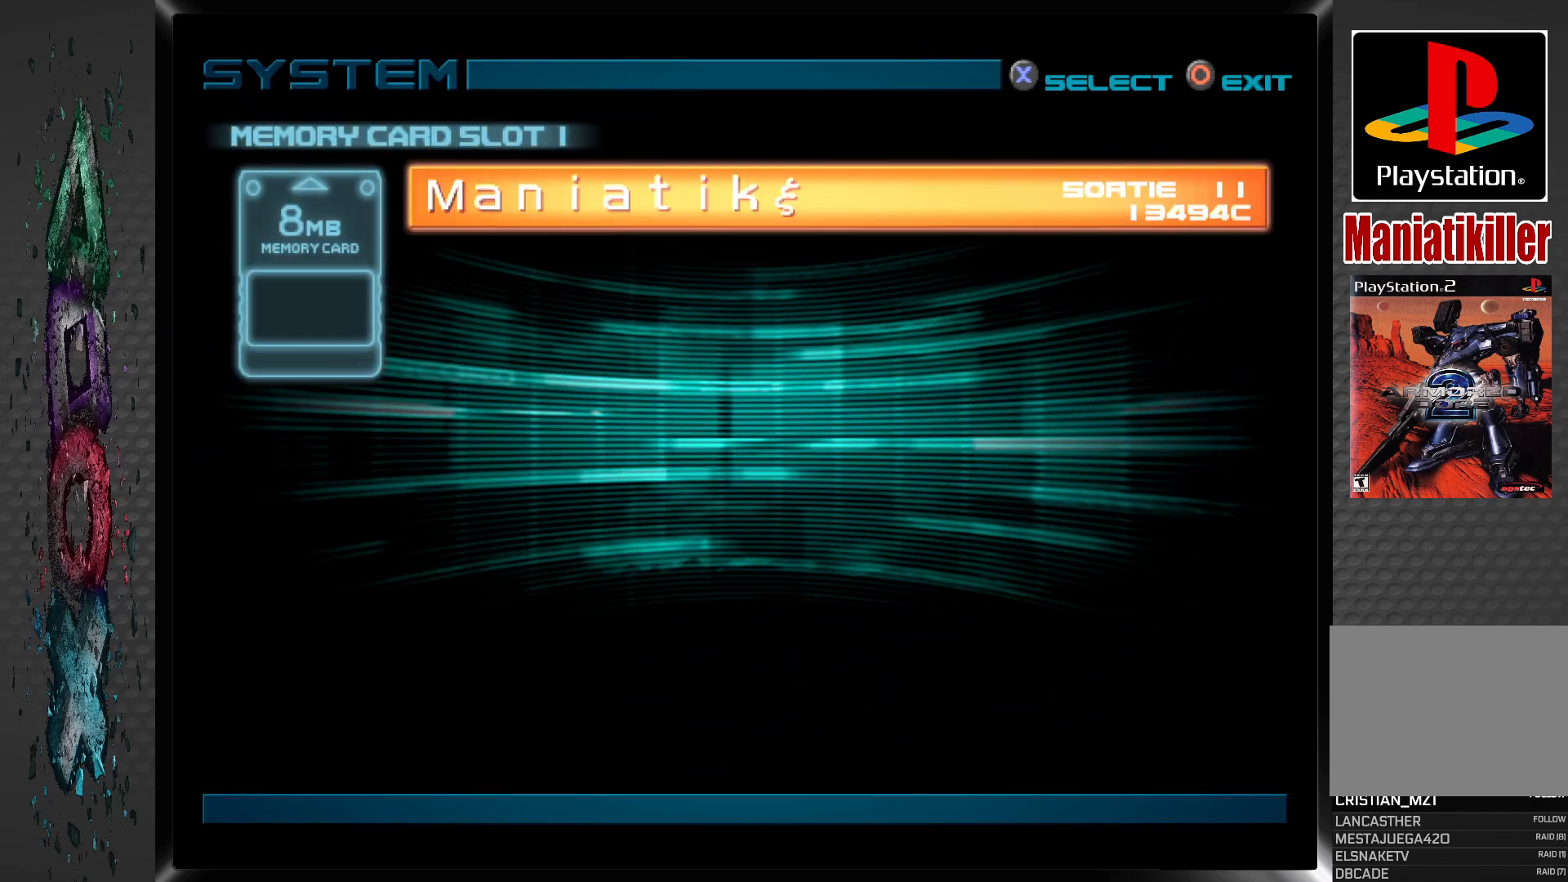
{"buttons": [], "left_stick": "center", "right_stick": "center", "events": []}
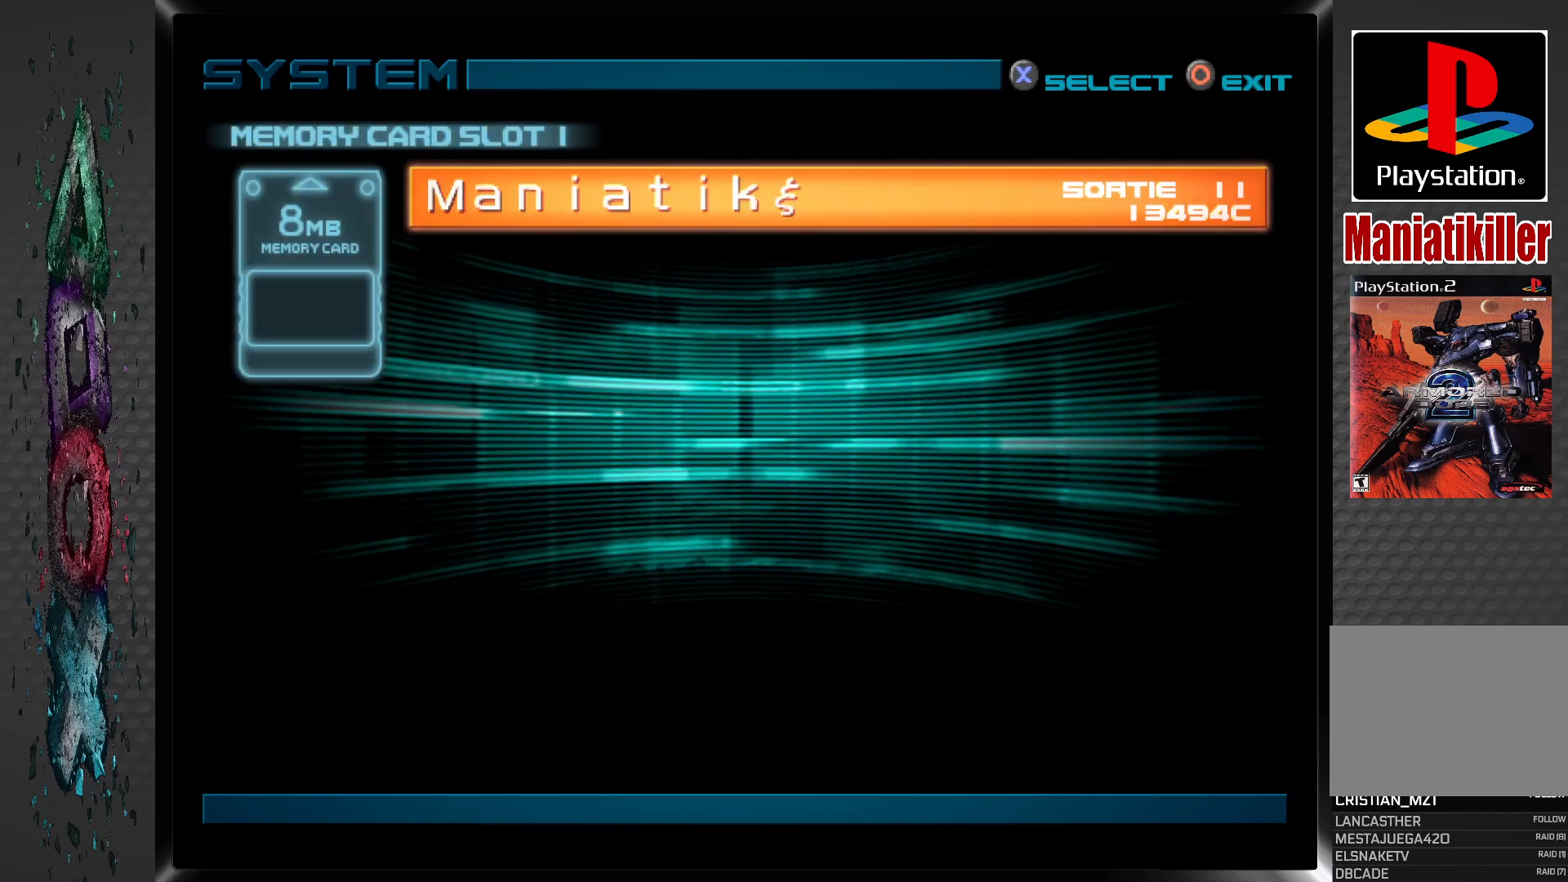
{"buttons": [], "left_stick": "center", "right_stick": "center", "events": [[133, "CROSS", "down"], [283, "CROSS", "up"]]}
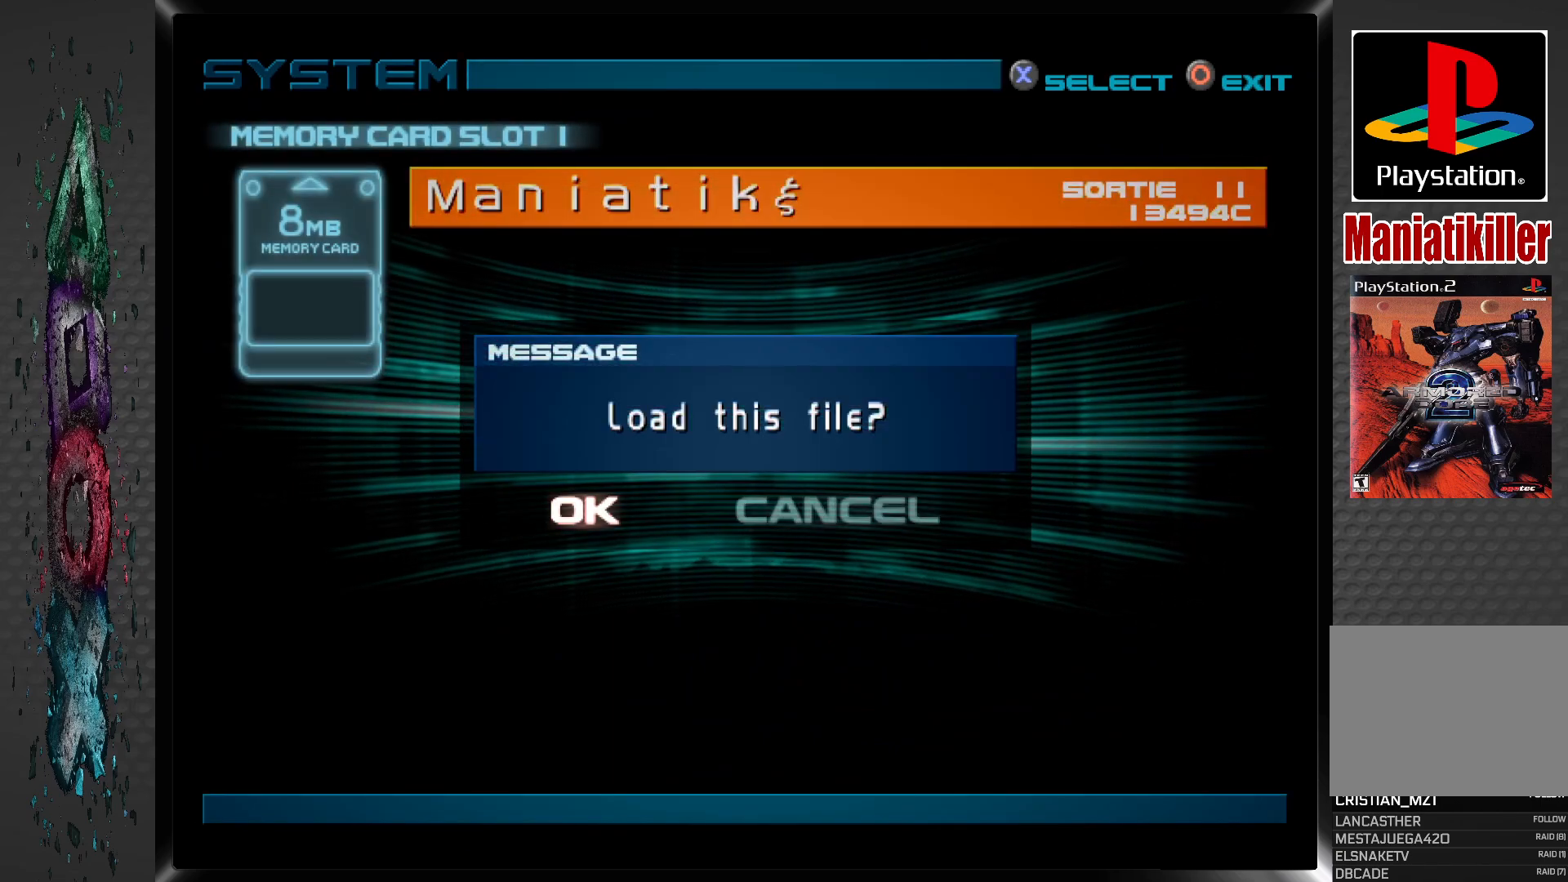
{"buttons": [], "left_stick": "center", "right_stick": "center", "events": []}
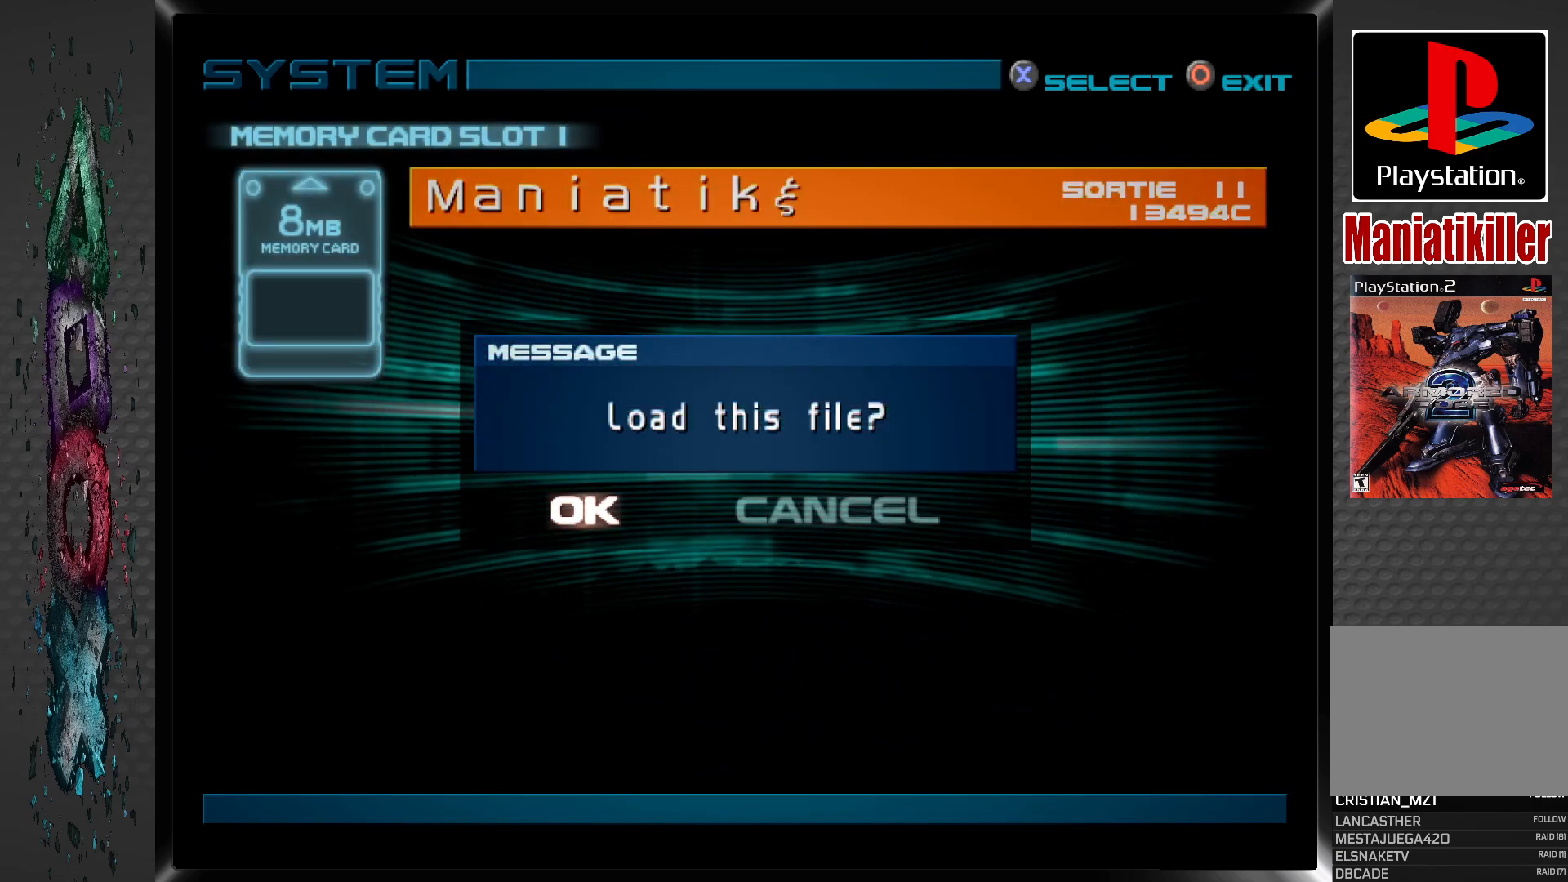
{"buttons": [], "left_stick": "center", "right_stick": "center", "events": [[67, "CROSS", "down"], [217, "CROSS", "up"]]}
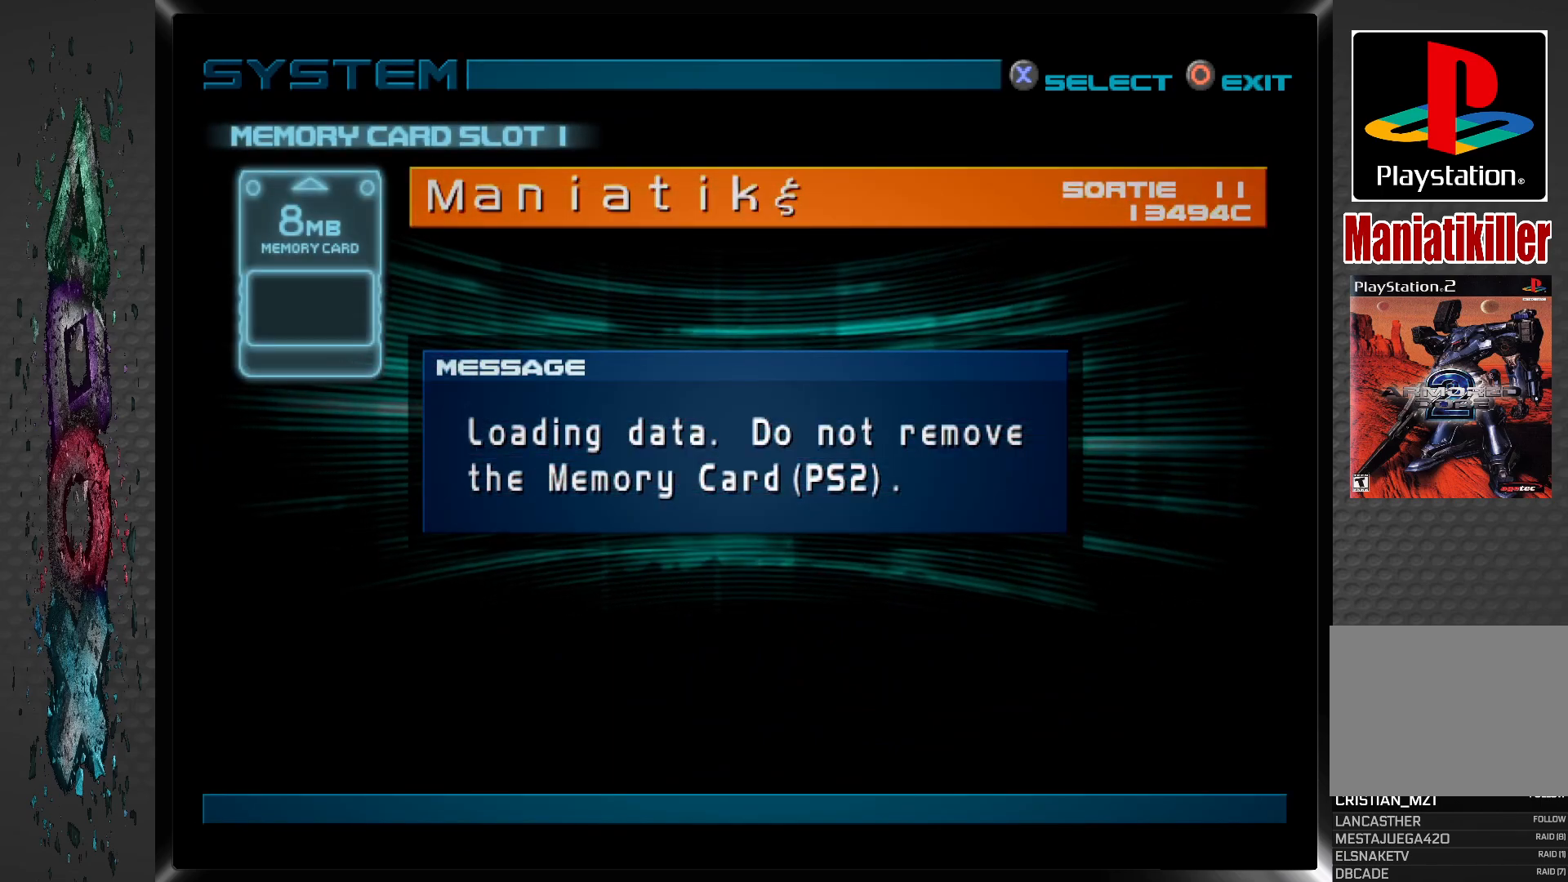
{"buttons": [], "left_stick": "center", "right_stick": "center", "events": []}
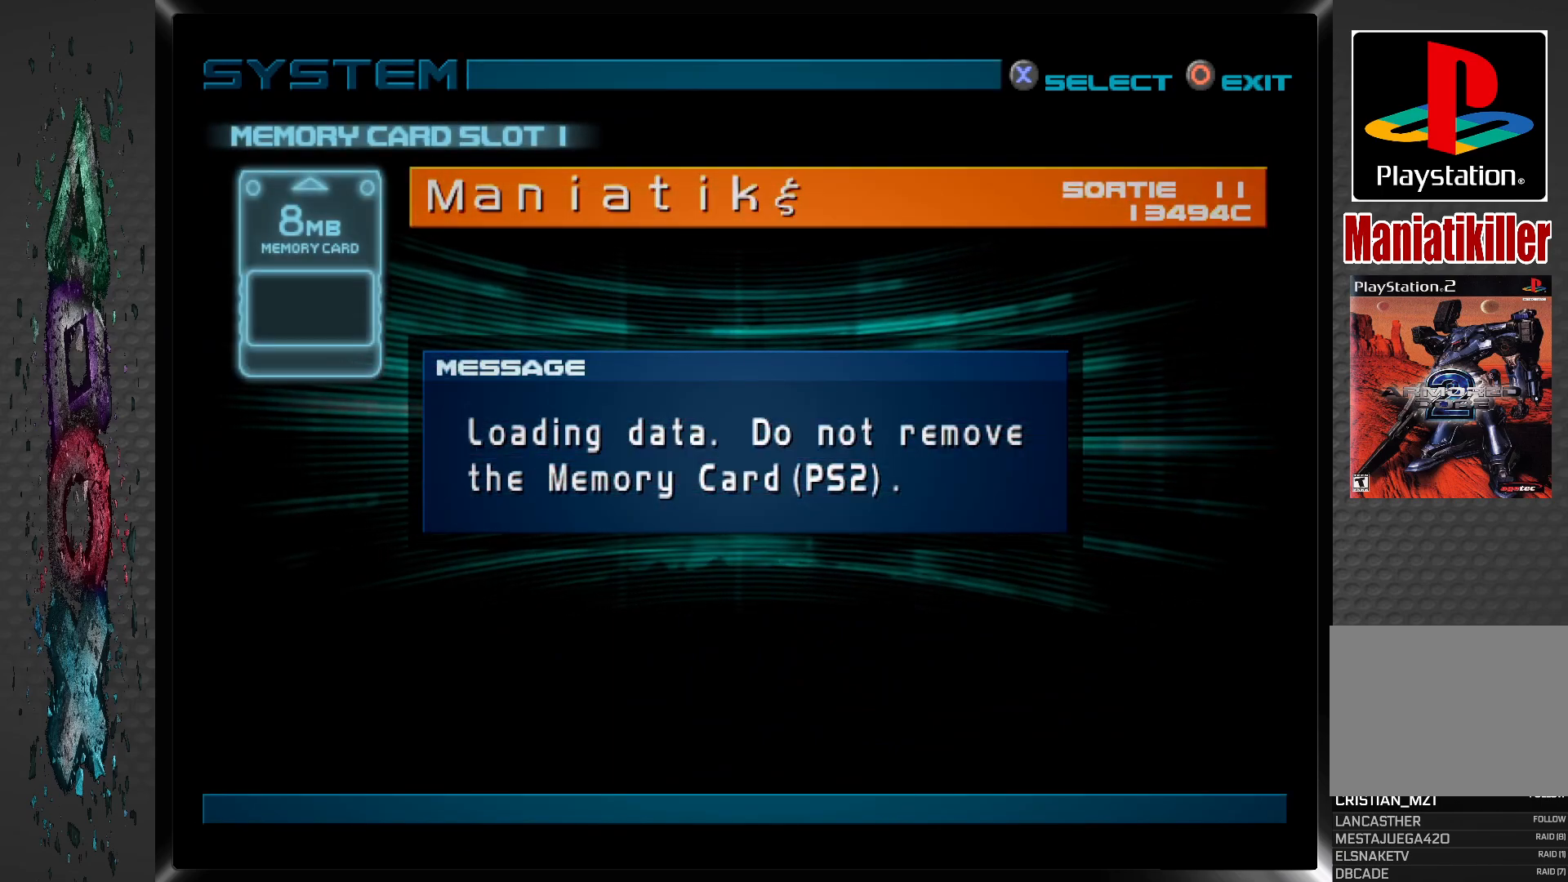
{"buttons": [], "left_stick": "center", "right_stick": "center", "events": []}
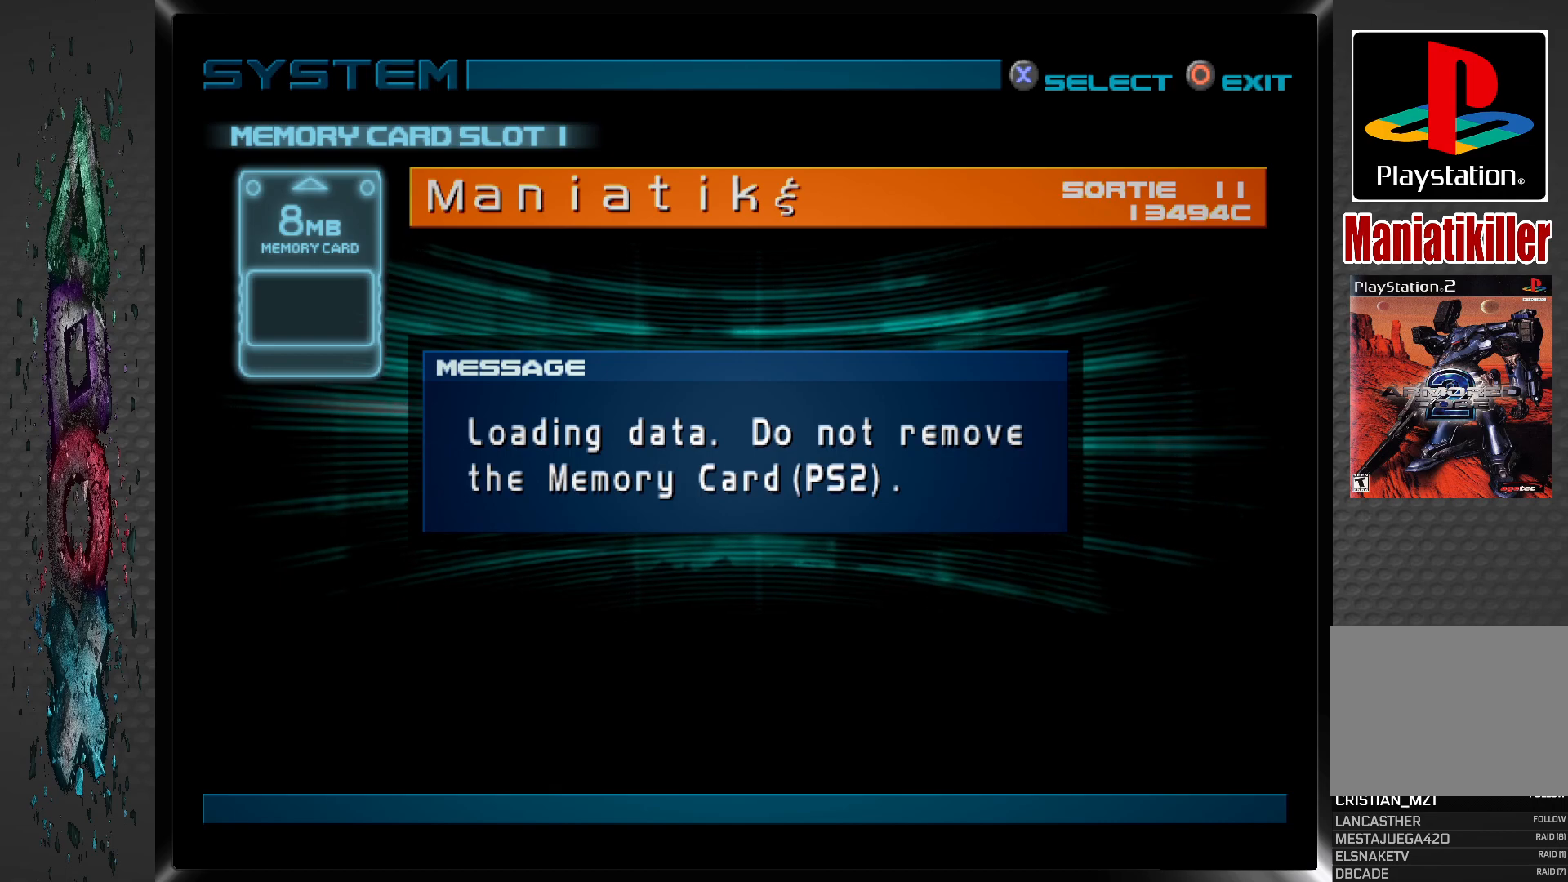
{"buttons": [], "left_stick": "center", "right_stick": "center", "events": []}
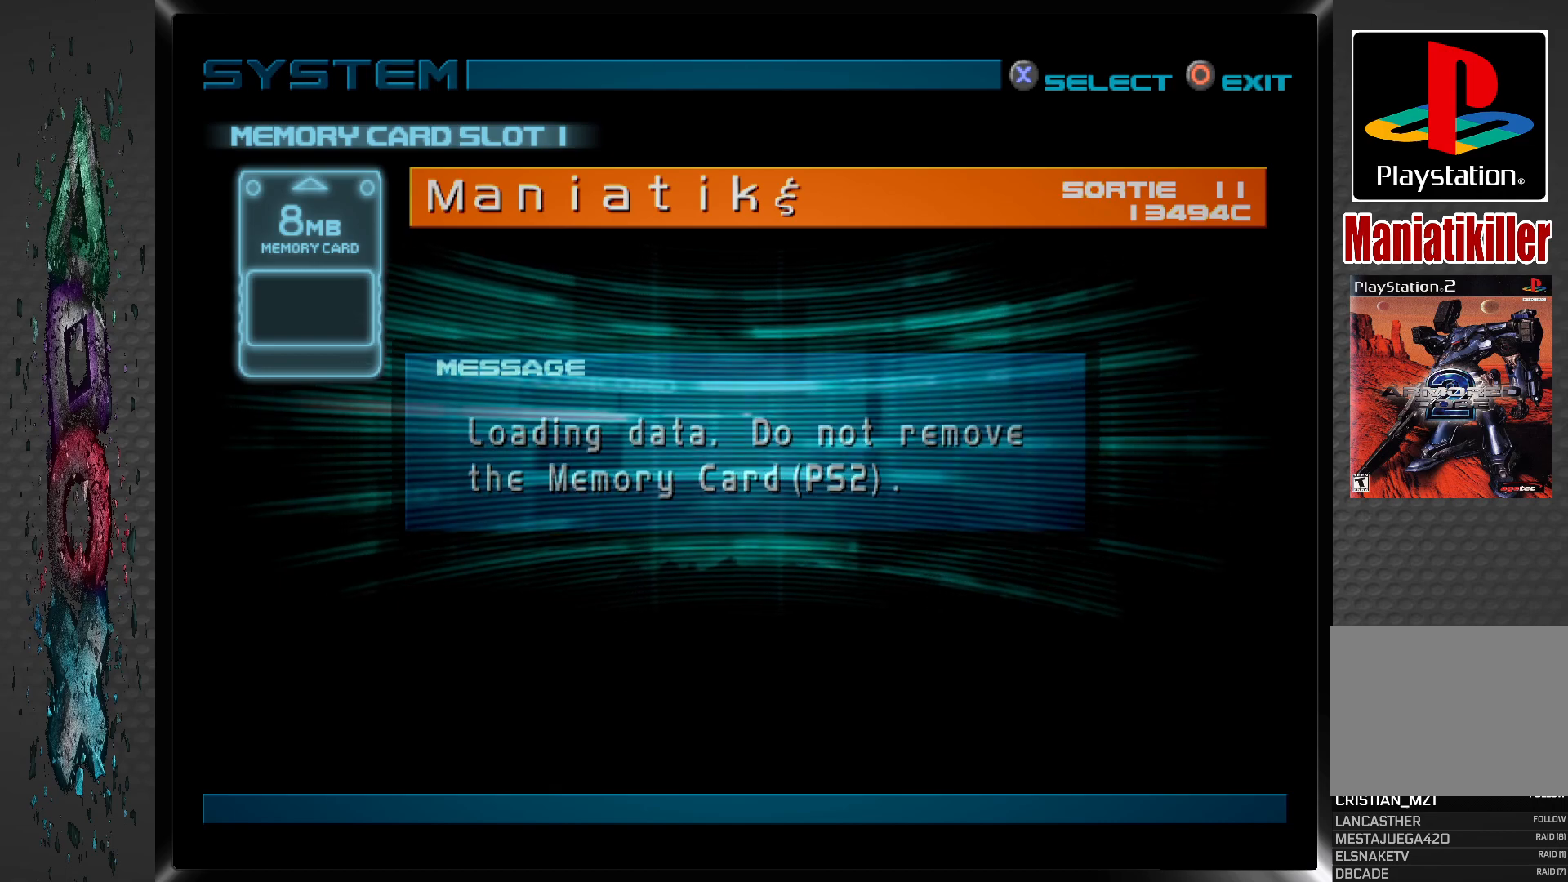
{"buttons": [], "left_stick": "center", "right_stick": "center", "events": []}
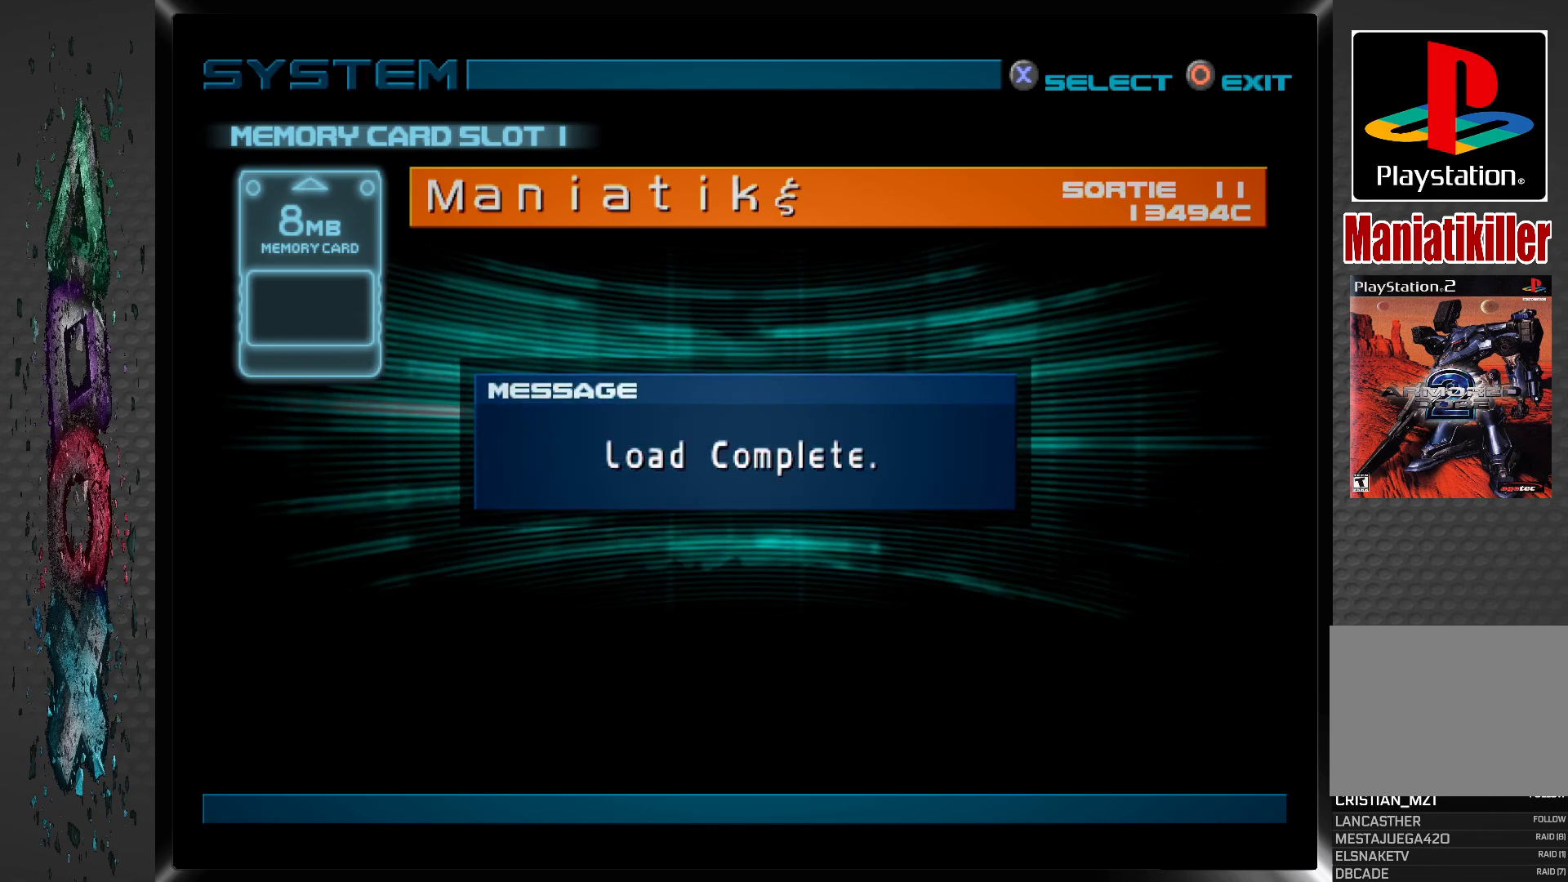
{"buttons": [], "left_stick": "center", "right_stick": "center", "events": []}
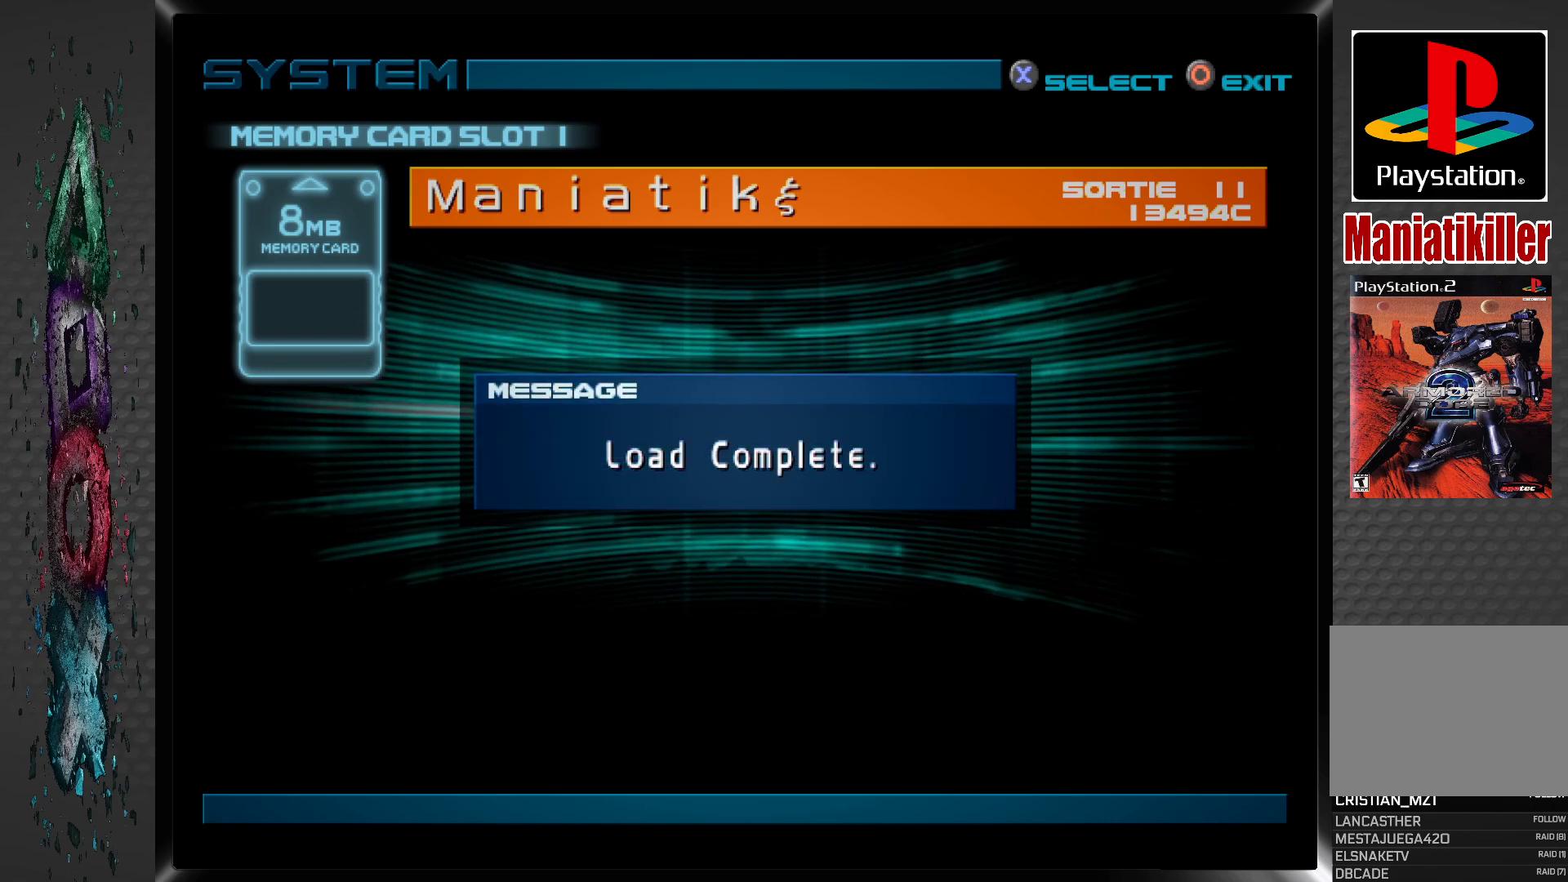
{"buttons": [], "left_stick": "center", "right_stick": "center", "events": [[217, "CROSS", "down"], [367, "CROSS", "up"]]}